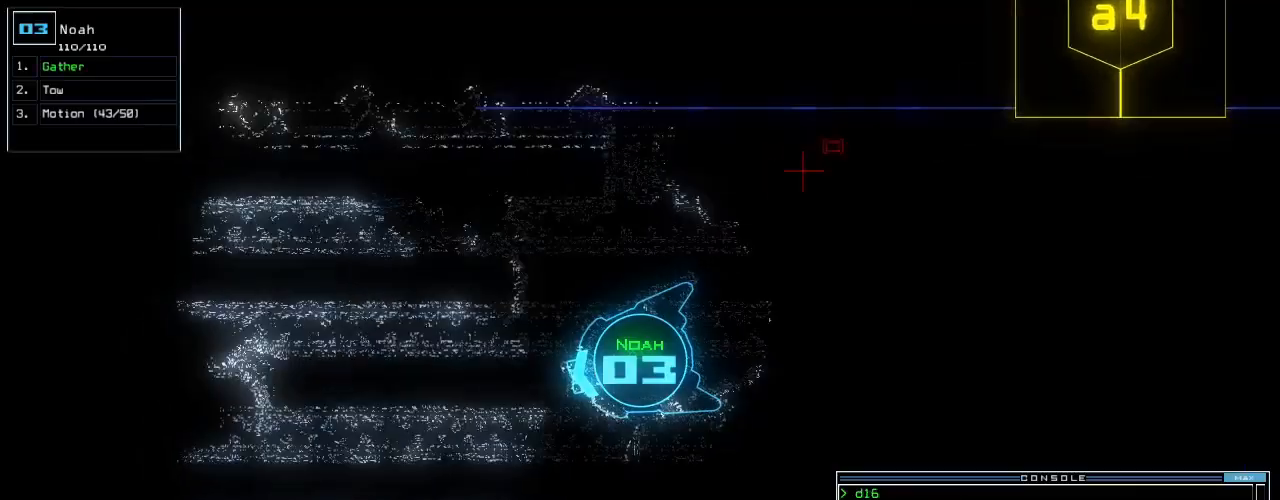
Gameplay with keyboard; each line is a JSON object with the keys held at the frame after it. "events" lists presses ("down") and releases ("up") of ".", "0", "1", "2", "3", "4", "5", "6", "7", "8", "9", "a", "b", "backspace", "c", "caps_lock", "comma", "ctrl_l", "ctrl_r", "d", "down", "e", "equals", "escape", "f", "f8", "g", "h", "i", "j", "k", "l", "left", "m", "minus", "n", "num3", "num9", "o", "p", "q", "quote", "r", "return", "right", "s", "semicolon", "shift_l", "shift_r", "space", "t", "tab", "tilde", "u", "up", "v", "w", "x", "y" and "z" between this image and that frame as [ms after this image, input, new state], when the widget could be followed in between. No other keys are recorded. Mouse input is not recorded. Not read: other_keys.
{"keys": ["up"], "events": [[20, "right", "down"], [180, "right", "up"]]}
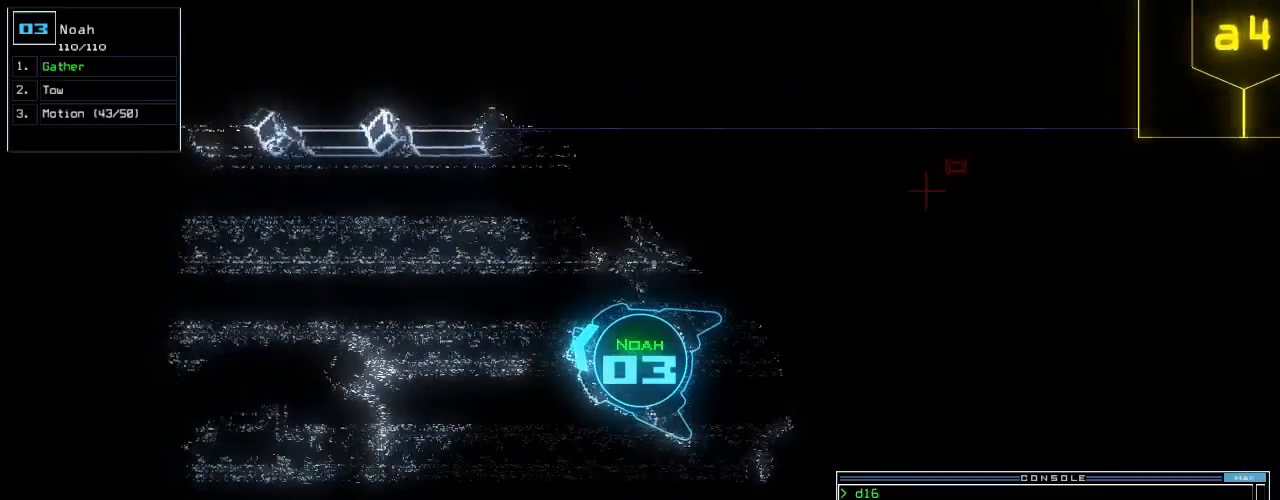
{"keys": ["up"]}
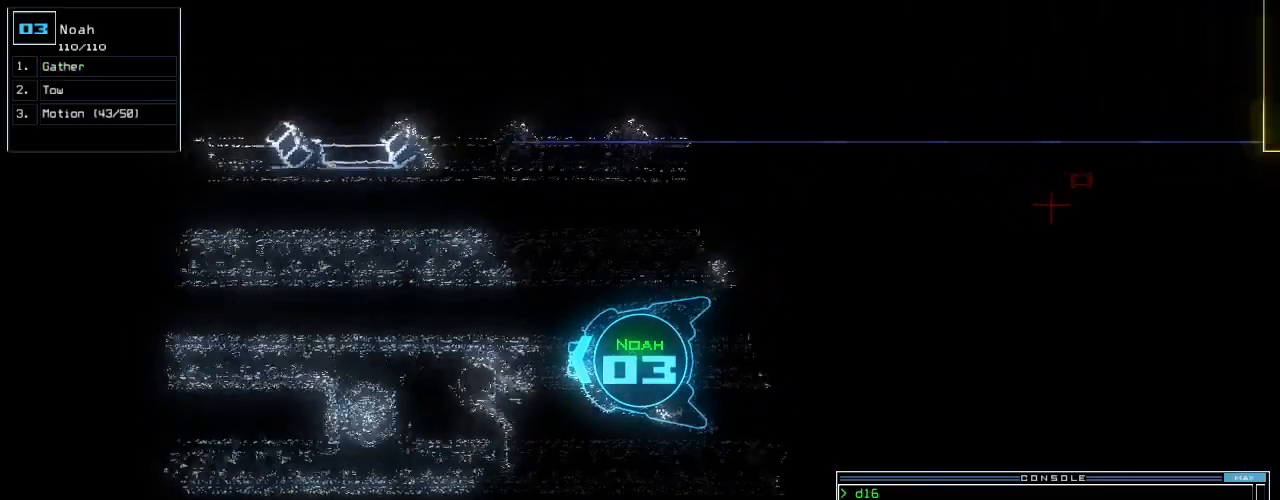
{"keys": ["left", "up"]}
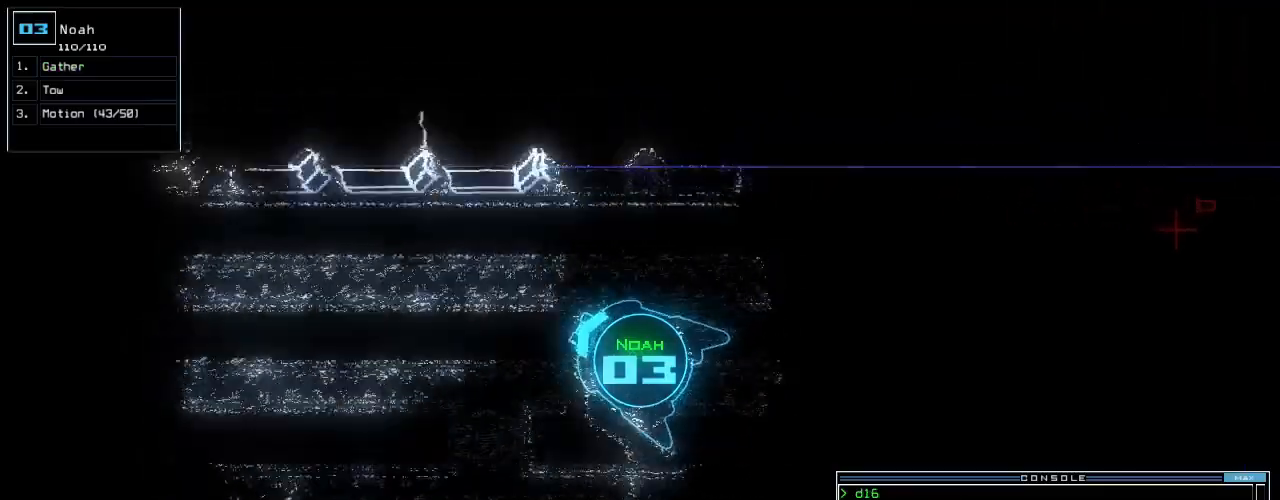
{"keys": ["right", "up"]}